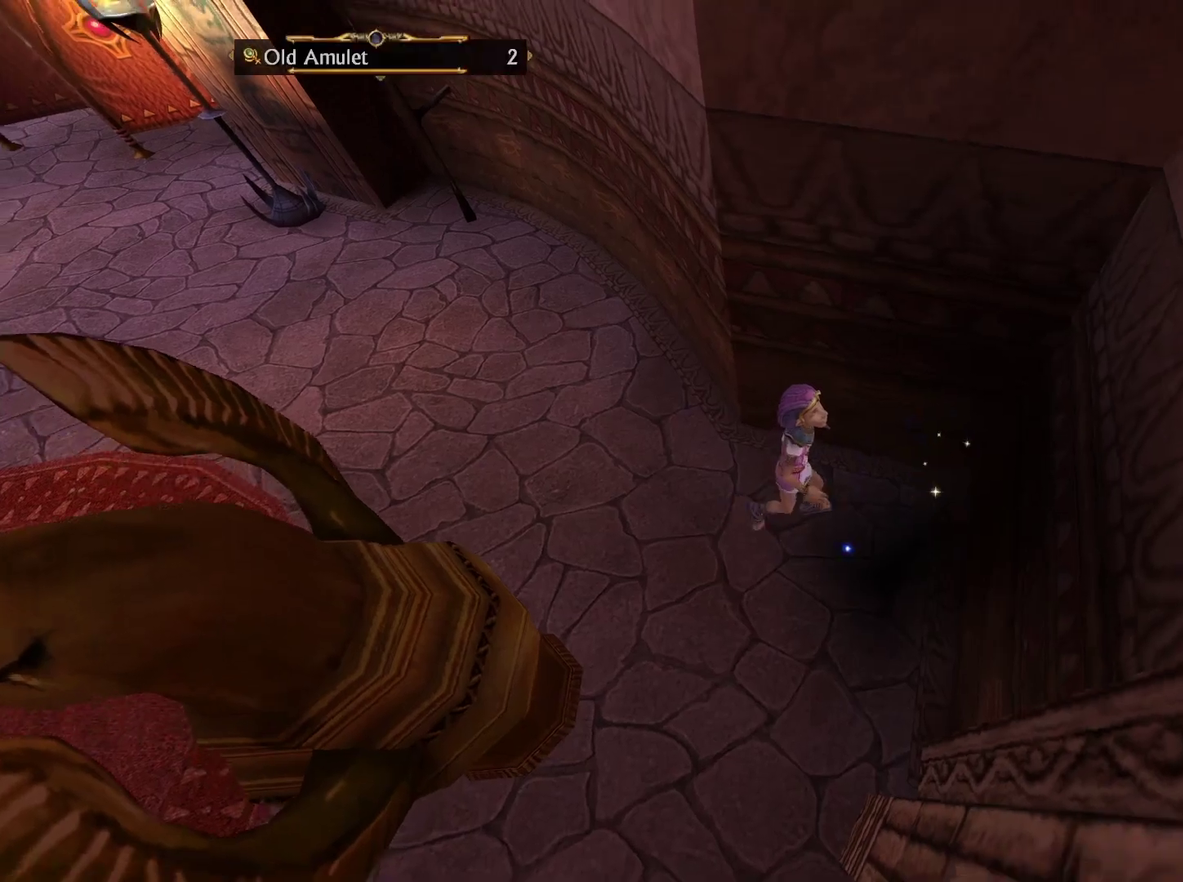
Gameplay with a controller (Xbox layout); each line is a JSON object with the inputs held at the frame after it (dt_ms = milliseconds from this image to that frame). "events" lists button and stick changes between this image and that frame as [ms after this image, input, new state], when the widget could be followed in between.
{"dt_ms": 300, "buttons": [], "left_stick": "center", "right_stick": "center", "events": [[66, "left_stick", "right"], [83, "X", "up"], [150, "left_stick", "center"]]}
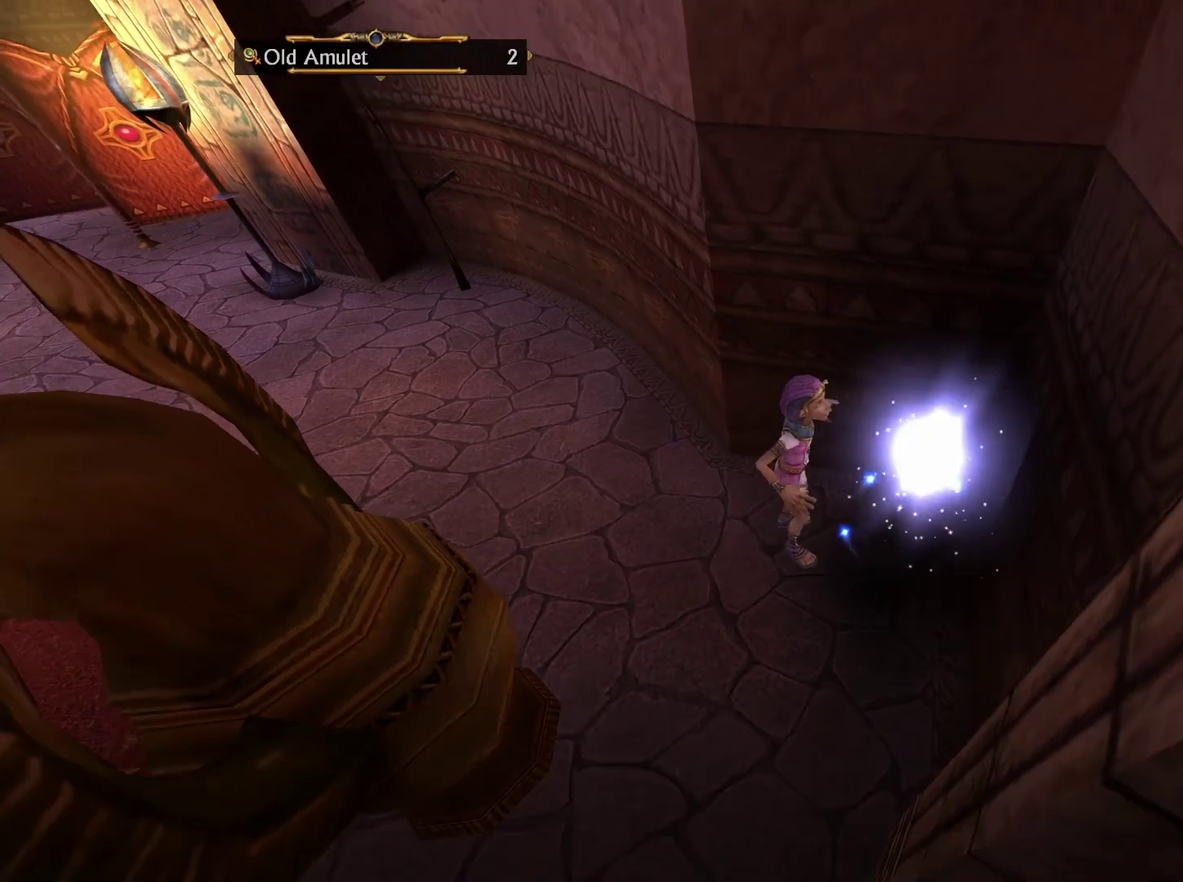
{"dt_ms": 700, "buttons": [], "left_stick": "center", "right_stick": "center", "events": [[33, "X", "down"], [133, "X", "up"], [233, "X", "down"], [300, "X", "up"], [566, "X", "down"], [666, "X", "up"]]}
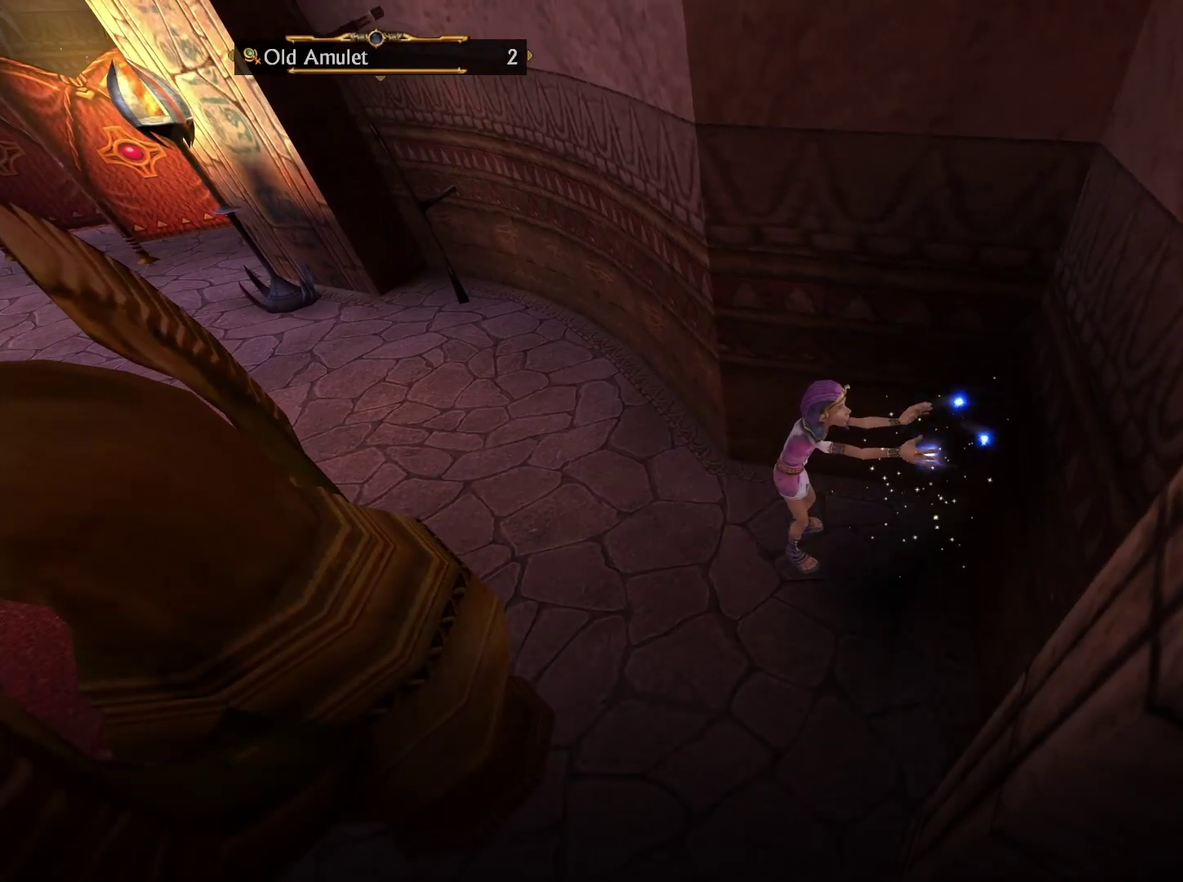
{"dt_ms": 300, "buttons": [], "left_stick": "center", "right_stick": "center", "events": []}
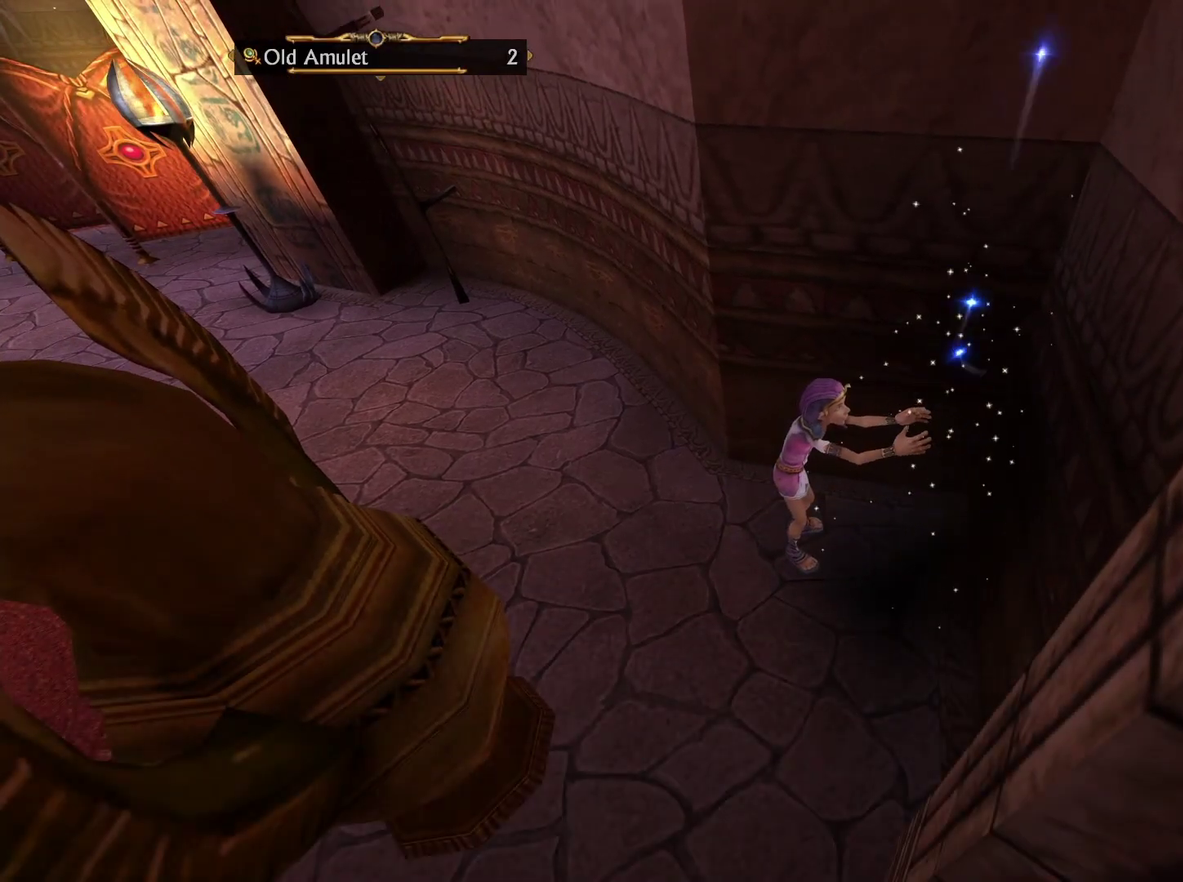
{"dt_ms": 500, "buttons": [], "left_stick": "center", "right_stick": "center", "events": []}
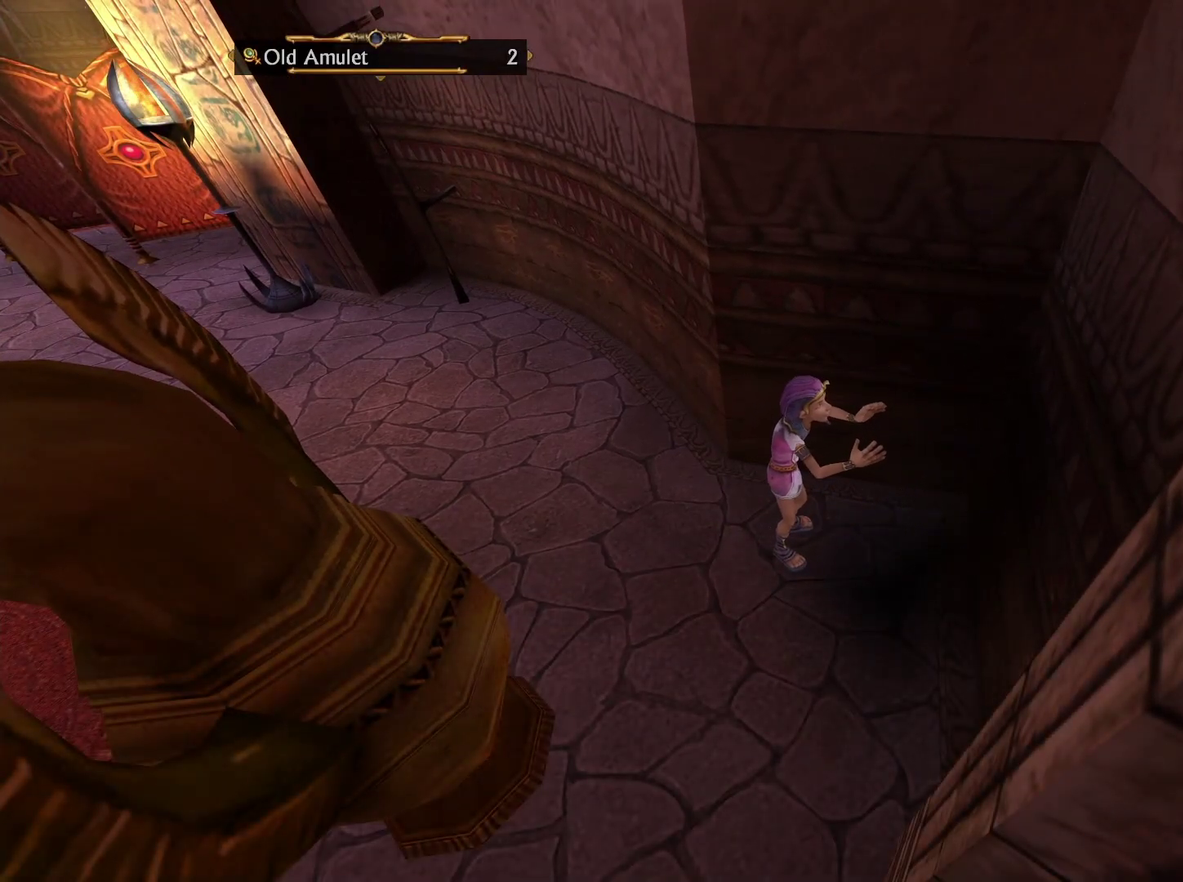
{"dt_ms": 500, "buttons": [], "left_stick": "center", "right_stick": "center", "events": []}
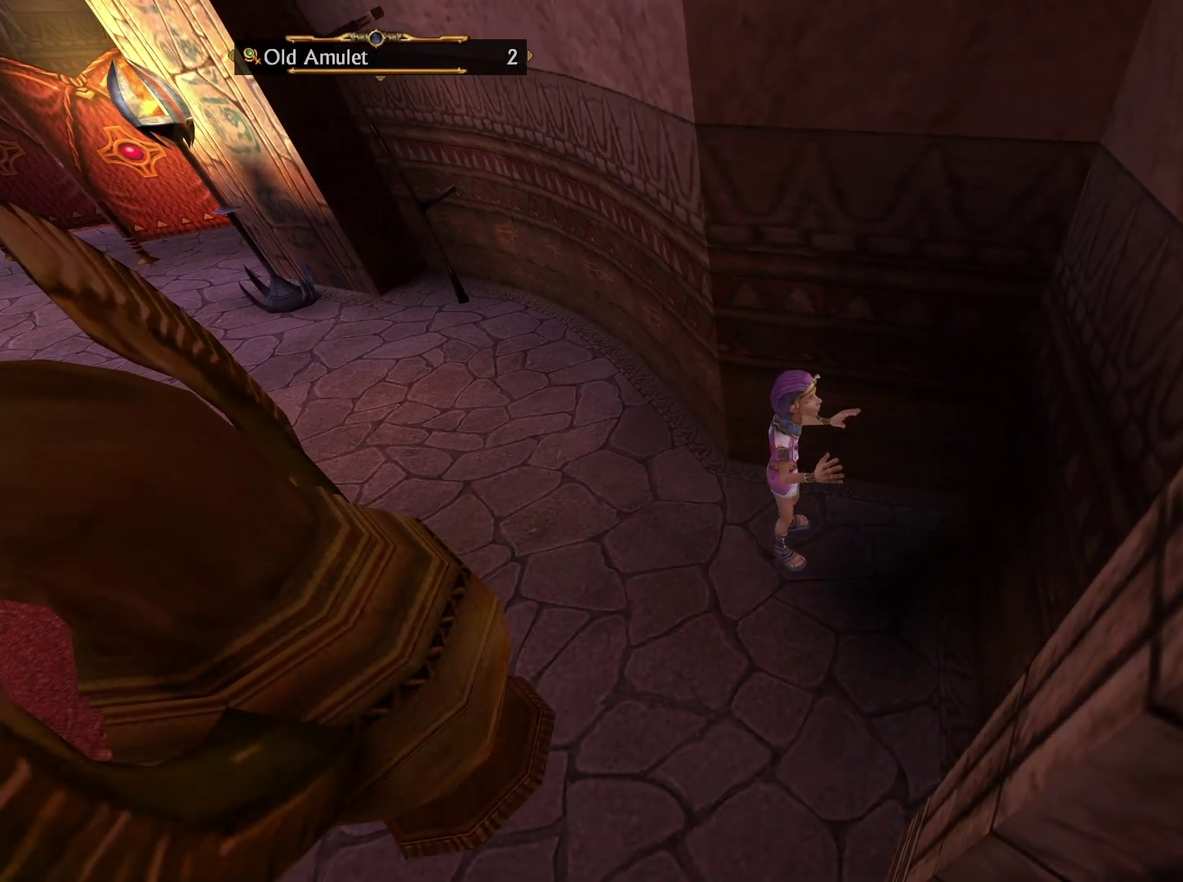
{"dt_ms": 500, "buttons": [], "left_stick": "center", "right_stick": "center", "events": []}
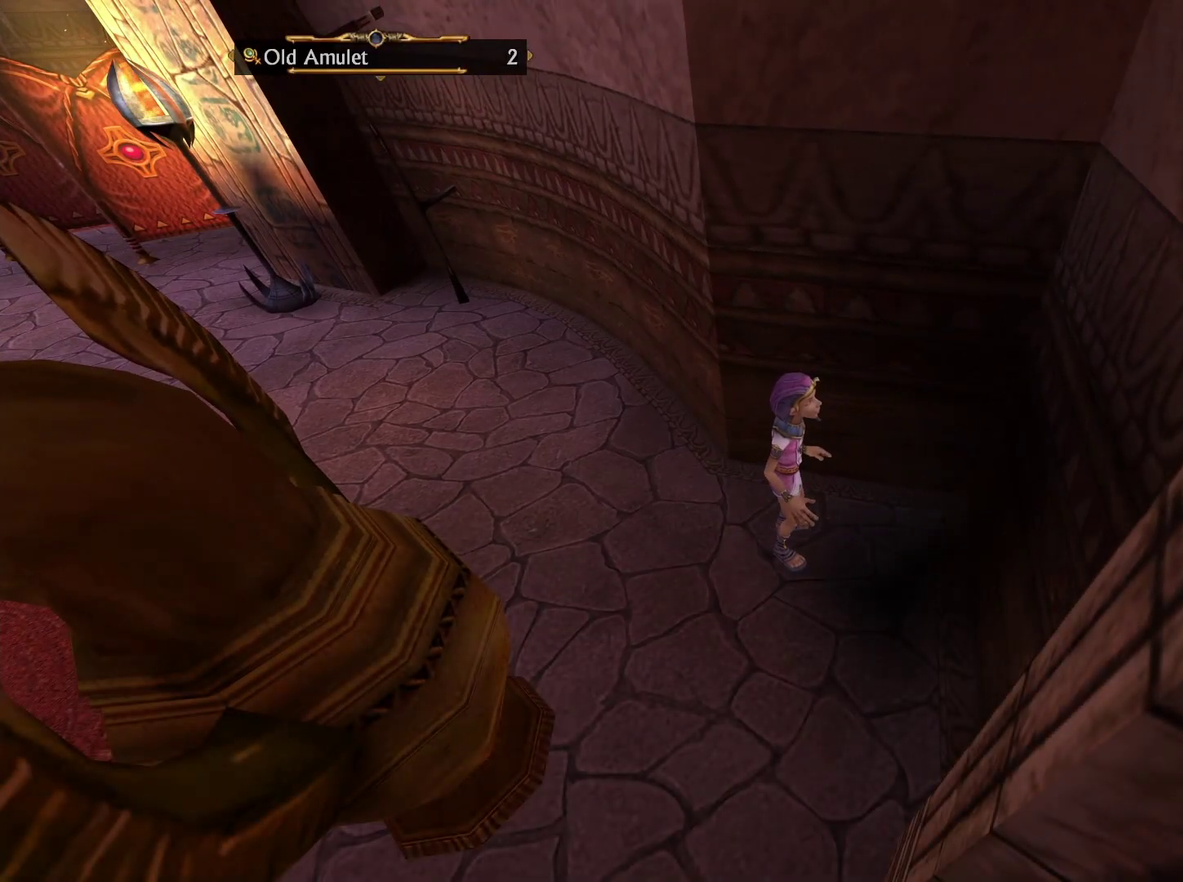
{"dt_ms": 500, "buttons": [], "left_stick": "center", "right_stick": "center", "events": []}
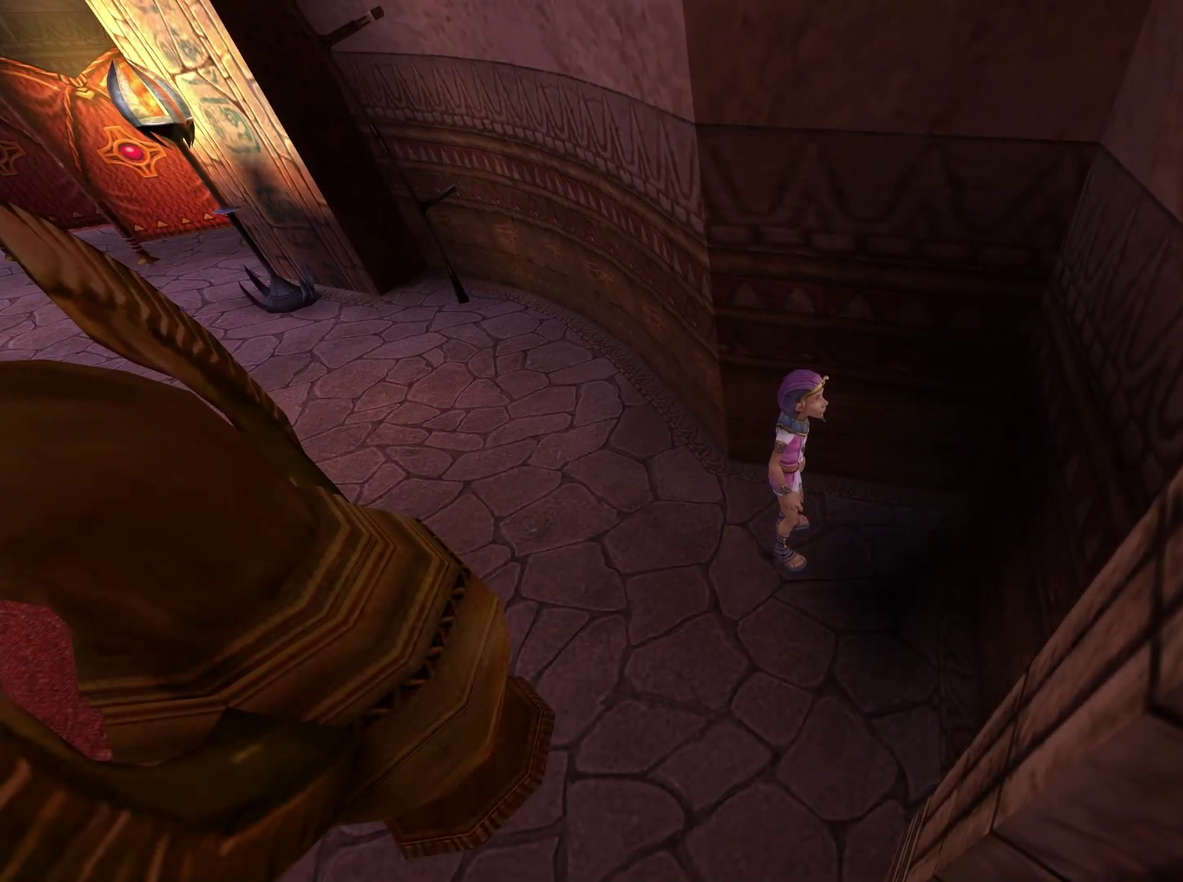
{"dt_ms": 500, "buttons": [], "left_stick": "center", "right_stick": "center", "events": []}
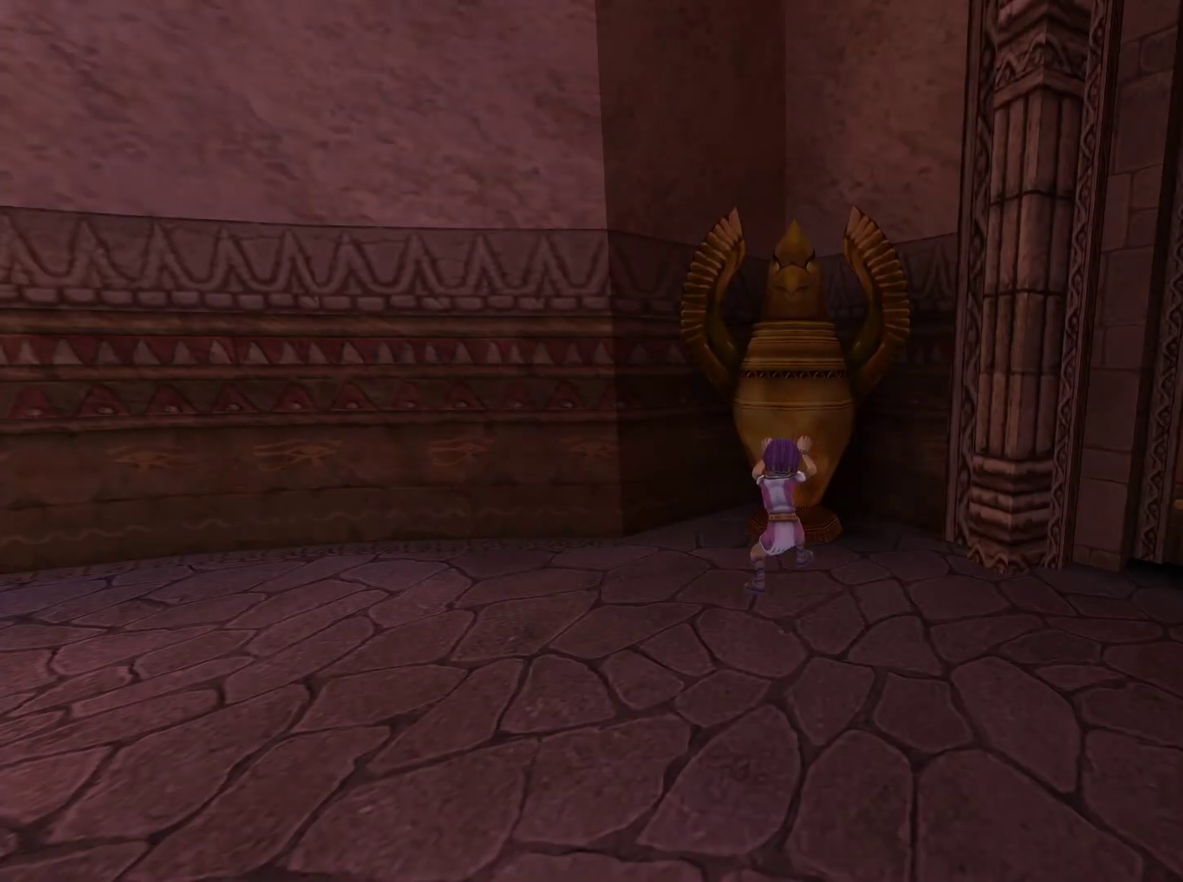
{"dt_ms": 500, "buttons": [], "left_stick": "center", "right_stick": "center", "events": []}
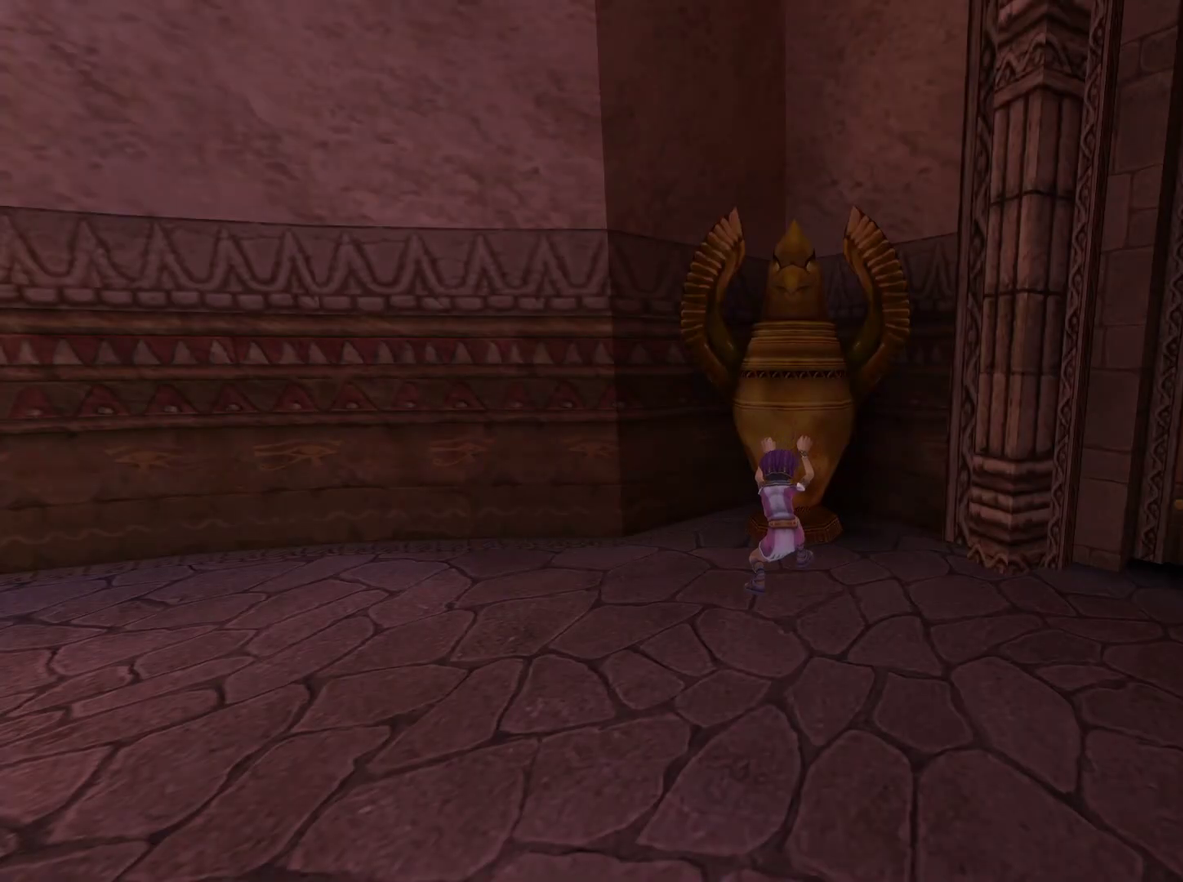
{"dt_ms": 500, "buttons": [], "left_stick": "down", "right_stick": "center", "events": [[383, "left_stick", "down"]]}
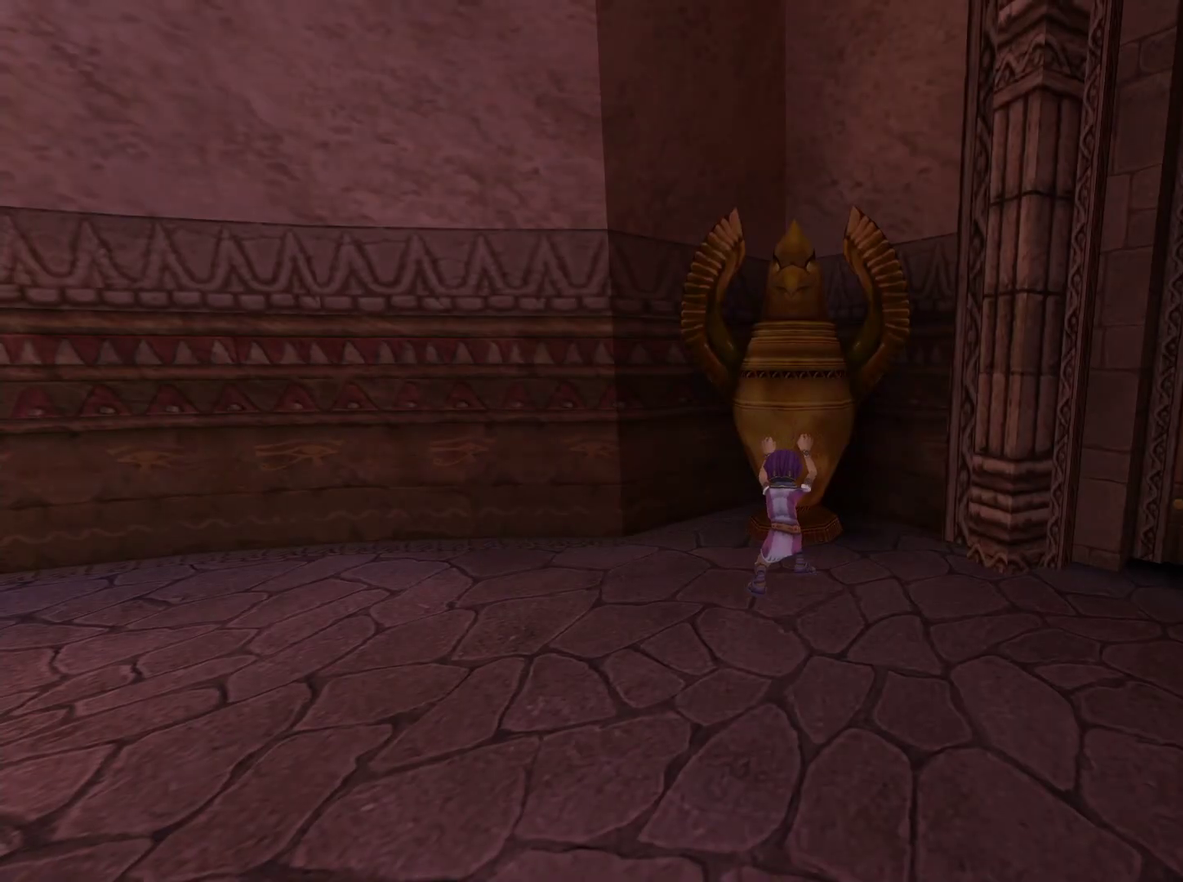
{"dt_ms": 500, "buttons": [], "left_stick": "down", "right_stick": "center", "events": []}
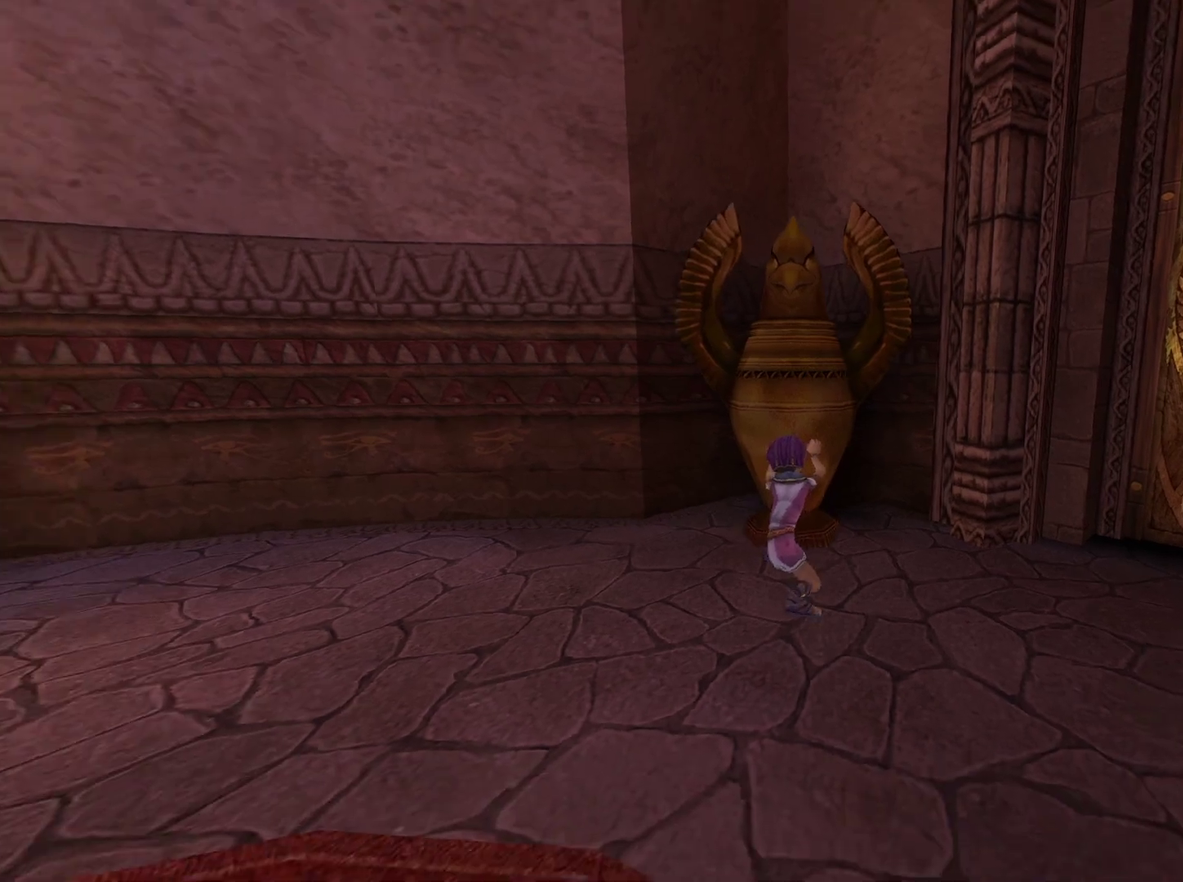
{"dt_ms": 500, "buttons": [], "left_stick": "down", "right_stick": "center", "events": [[166, "right_stick", "down"], [450, "right_stick", "center"]]}
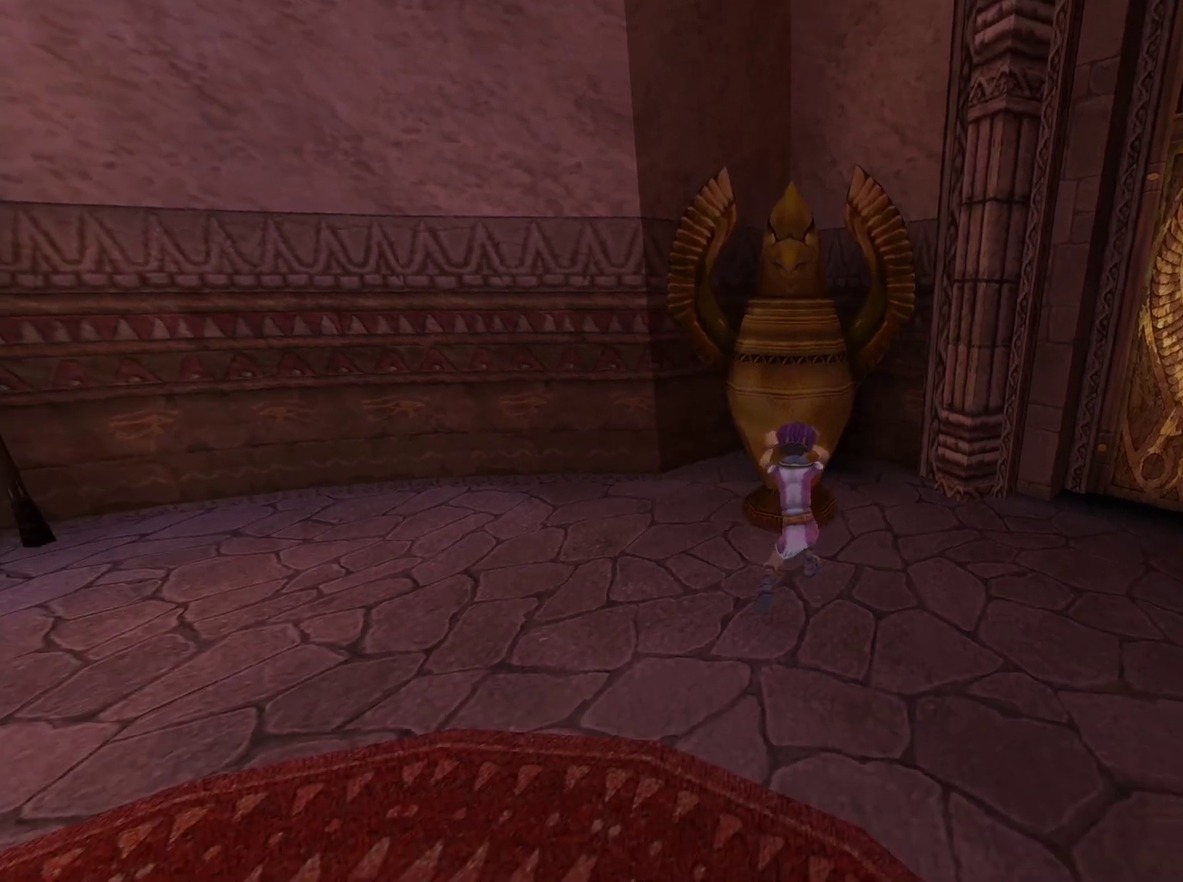
{"dt_ms": 500, "buttons": [], "left_stick": "down", "right_stick": "center", "events": [[150, "right_stick", "down"], [283, "right_stick", "center"]]}
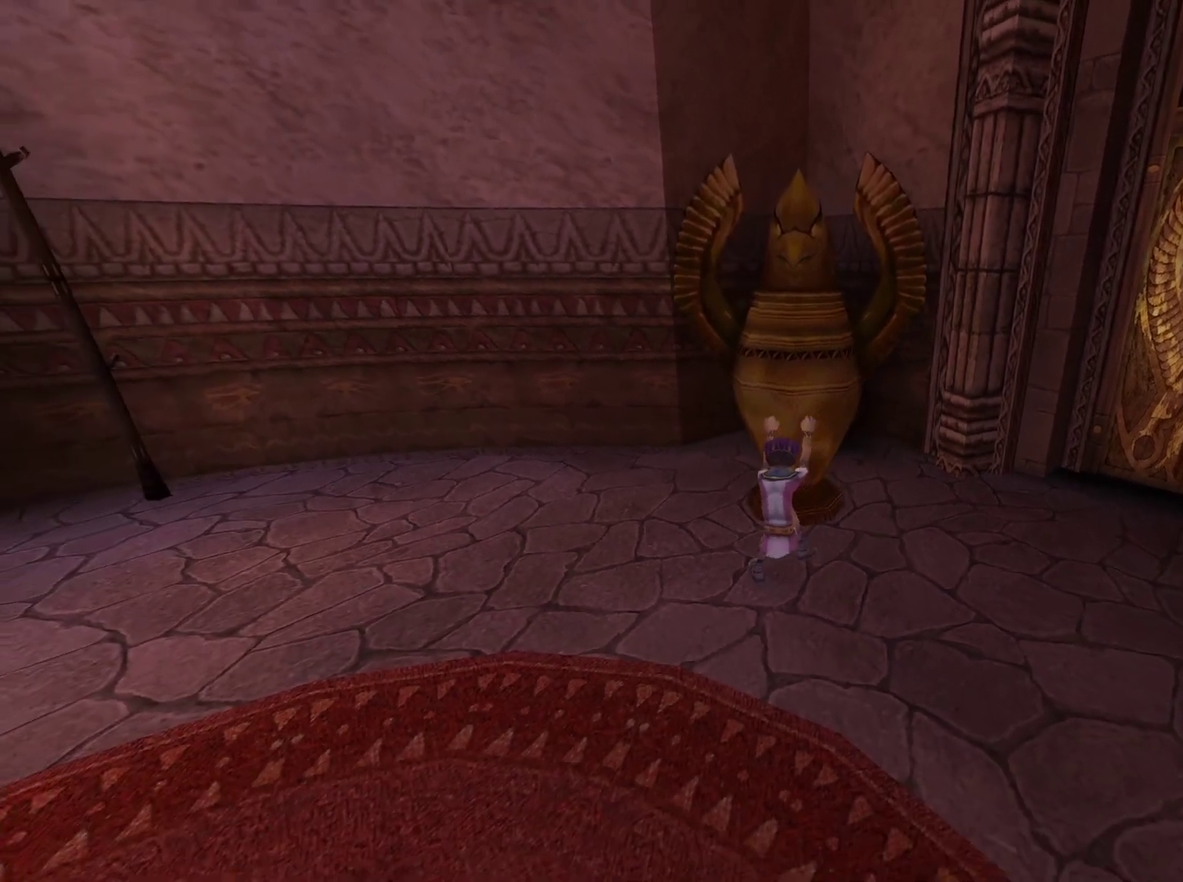
{"dt_ms": 500, "buttons": [], "left_stick": "down", "right_stick": "center", "events": [[183, "right_stick", "down"], [416, "right_stick", "center"]]}
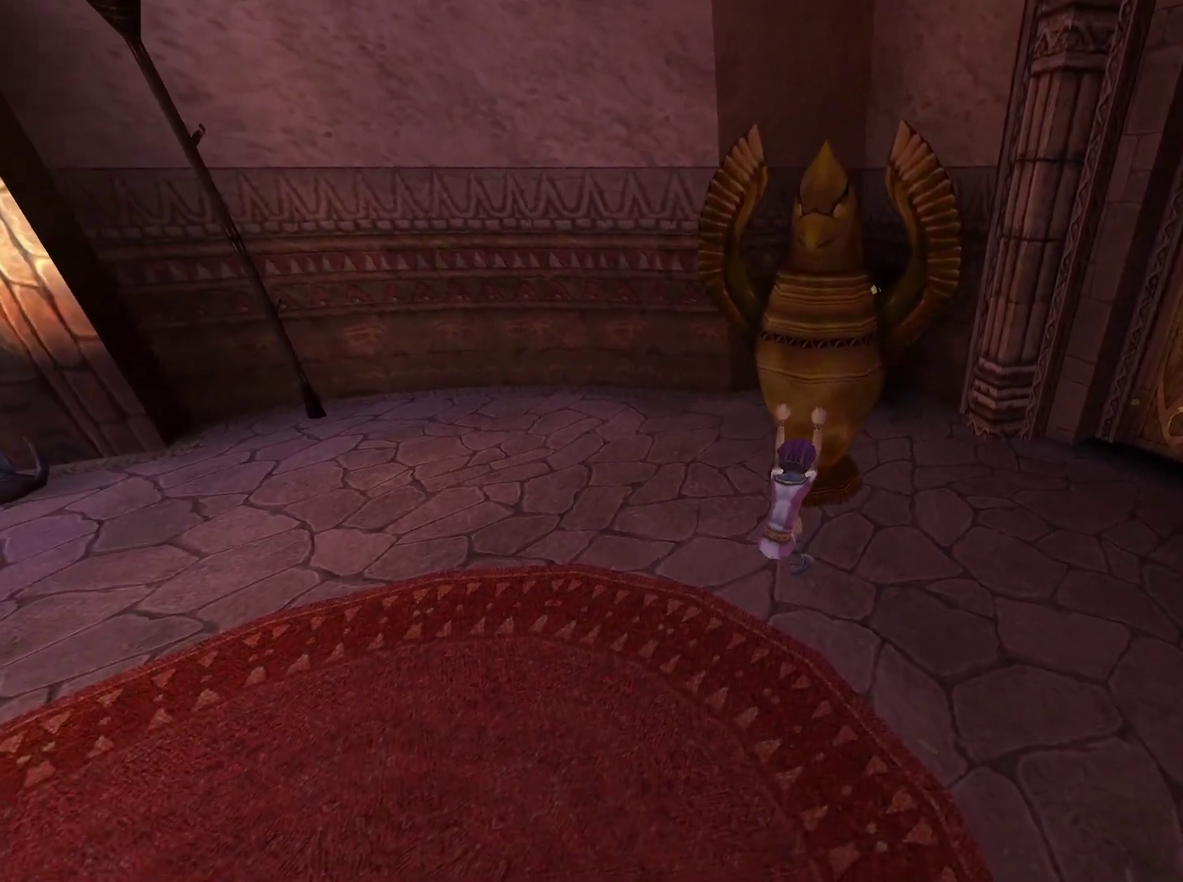
{"dt_ms": 700, "buttons": [], "left_stick": "down", "right_stick": "center", "events": [[150, "right_stick", "down"], [683, "right_stick", "center"]]}
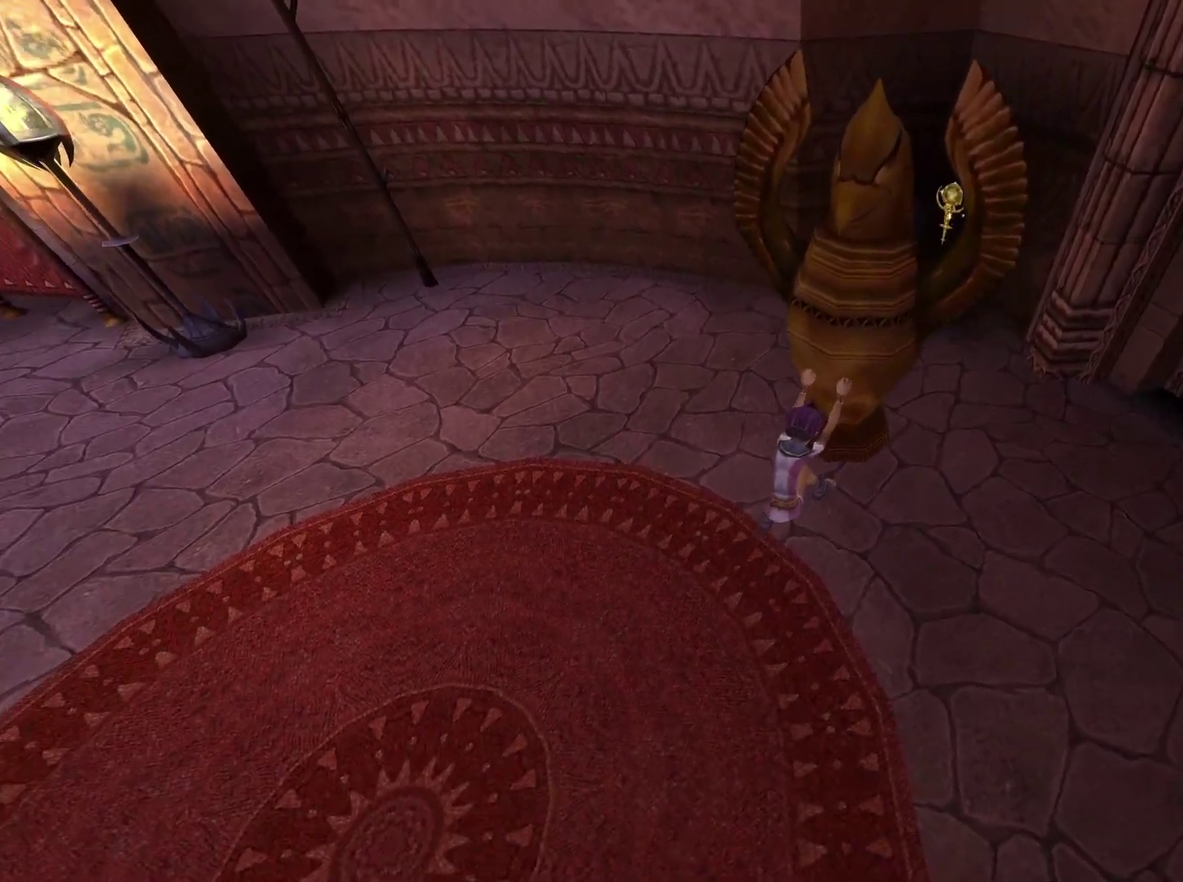
{"dt_ms": 300, "buttons": [], "left_stick": "down", "right_stick": "center", "events": []}
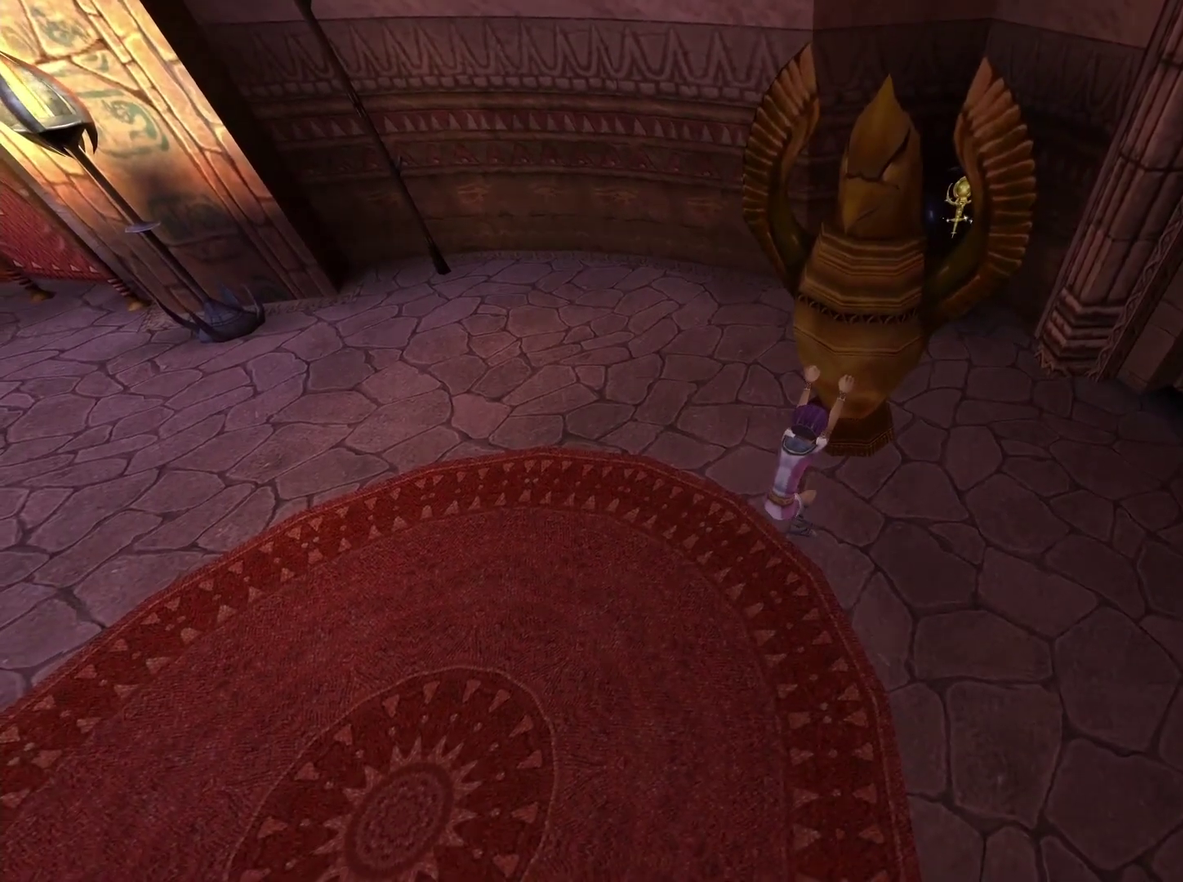
{"dt_ms": 700, "buttons": [], "left_stick": "left", "right_stick": "center", "events": [[50, "left_stick", "down-left"], [233, "left_stick", "center"], [433, "A", "down"], [550, "A", "up"], [683, "left_stick", "left"]]}
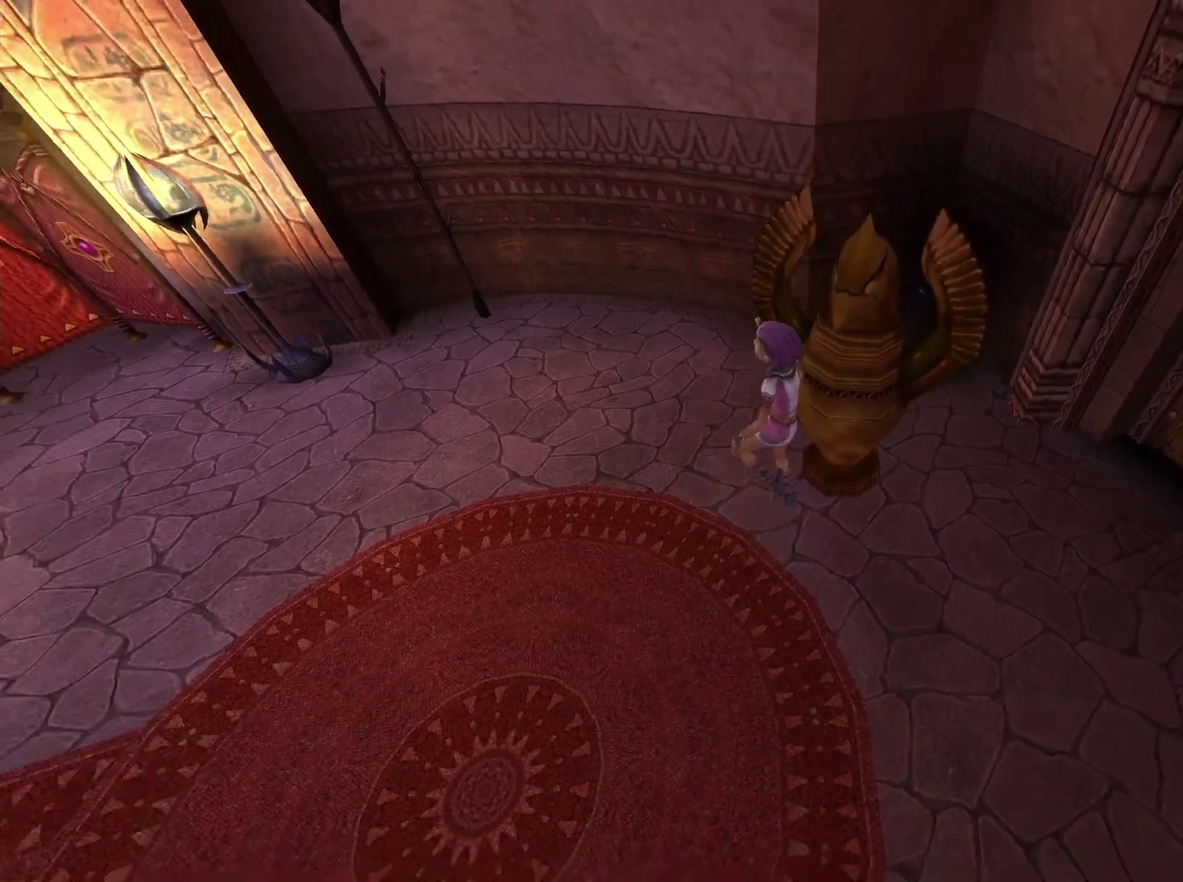
{"dt_ms": 300, "buttons": [], "left_stick": "up-left", "right_stick": "down", "events": [[66, "left_stick", "up-left"], [266, "right_stick", "down"]]}
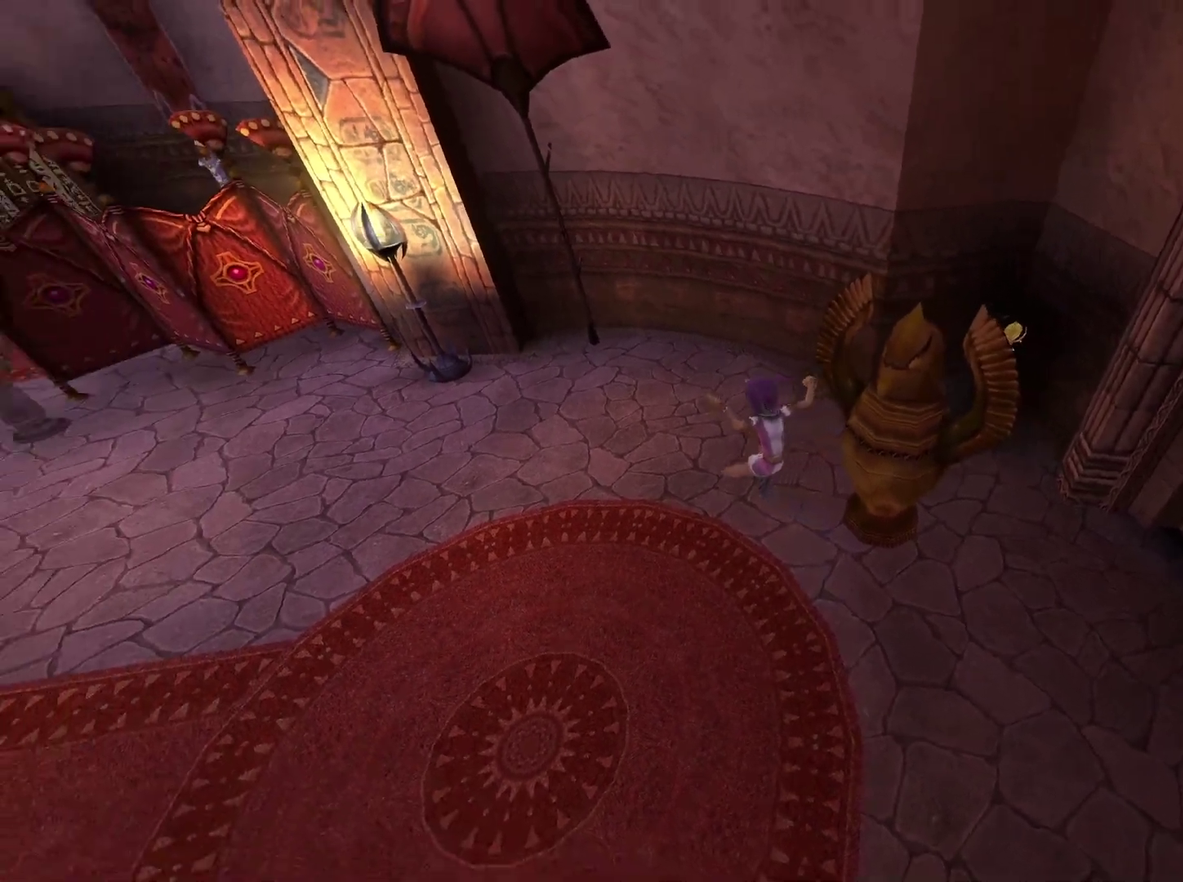
{"dt_ms": 400, "buttons": [], "left_stick": "up", "right_stick": "down", "events": [[16, "left_stick", "up"], [183, "left_stick", "up-right"], [283, "left_stick", "center"], [350, "left_stick", "up"]]}
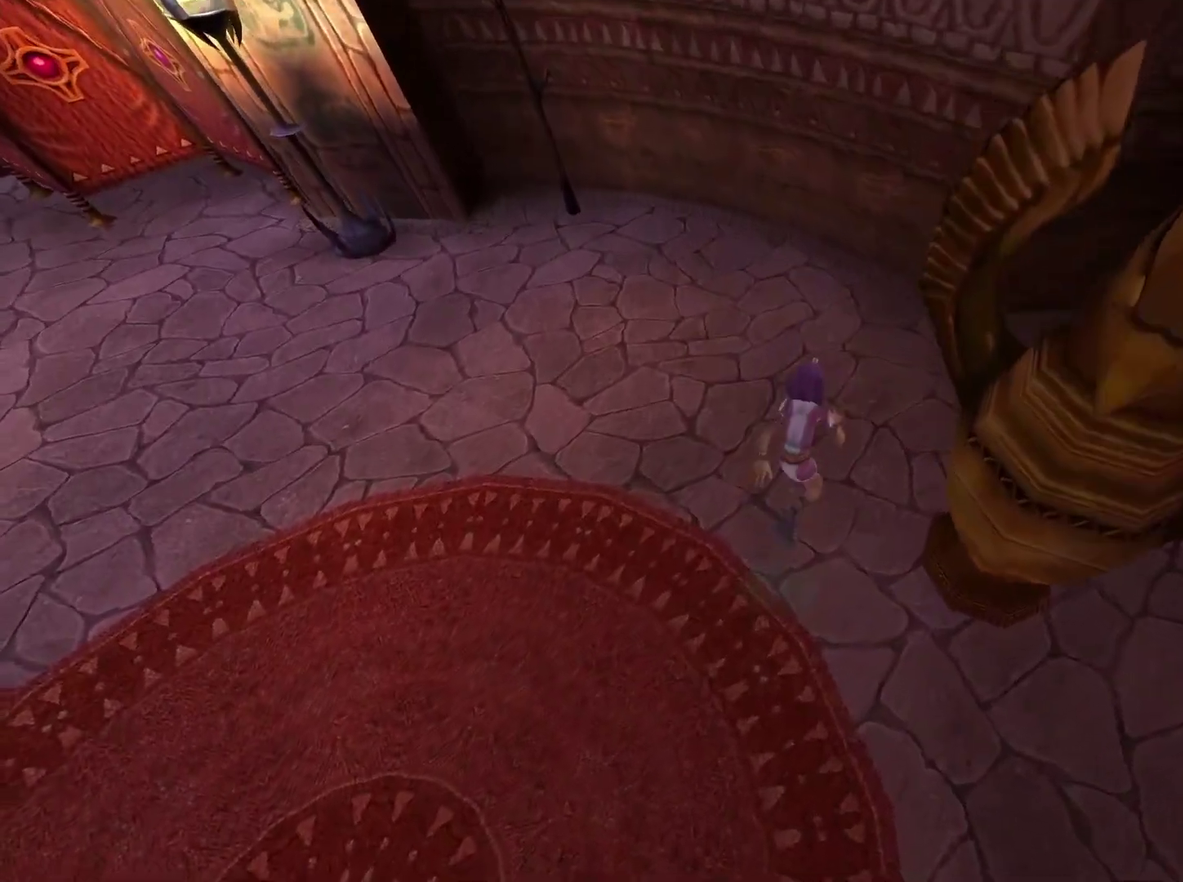
{"dt_ms": 600, "buttons": [], "left_stick": "center", "right_stick": "center", "events": [[66, "right_stick", "center"], [200, "left_stick", "center"], [266, "right_stick", "down-left"], [333, "left_stick", "up-right"], [483, "left_stick", "center"], [600, "right_stick", "center"]]}
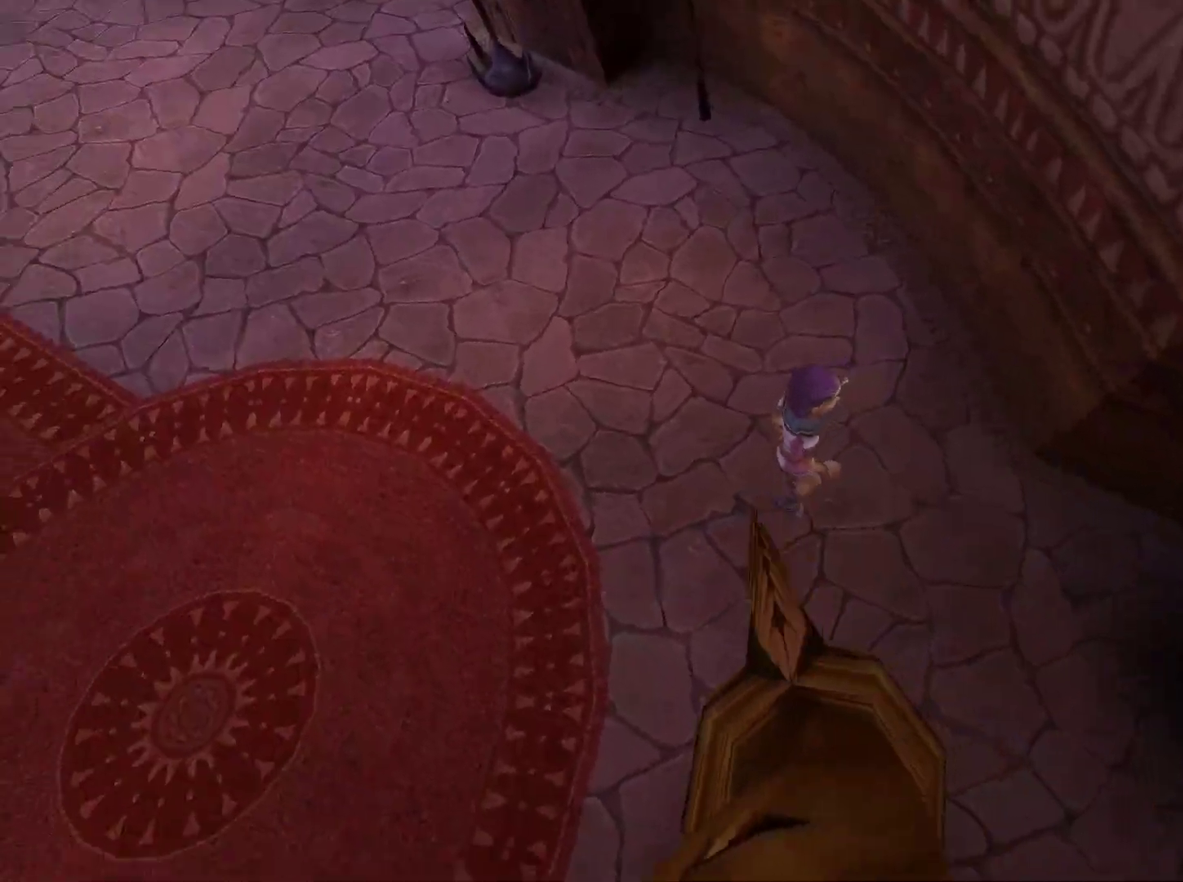
{"dt_ms": 600, "buttons": [], "left_stick": "center", "right_stick": "center", "events": [[233, "left_stick", "down-right"], [433, "left_stick", "center"]]}
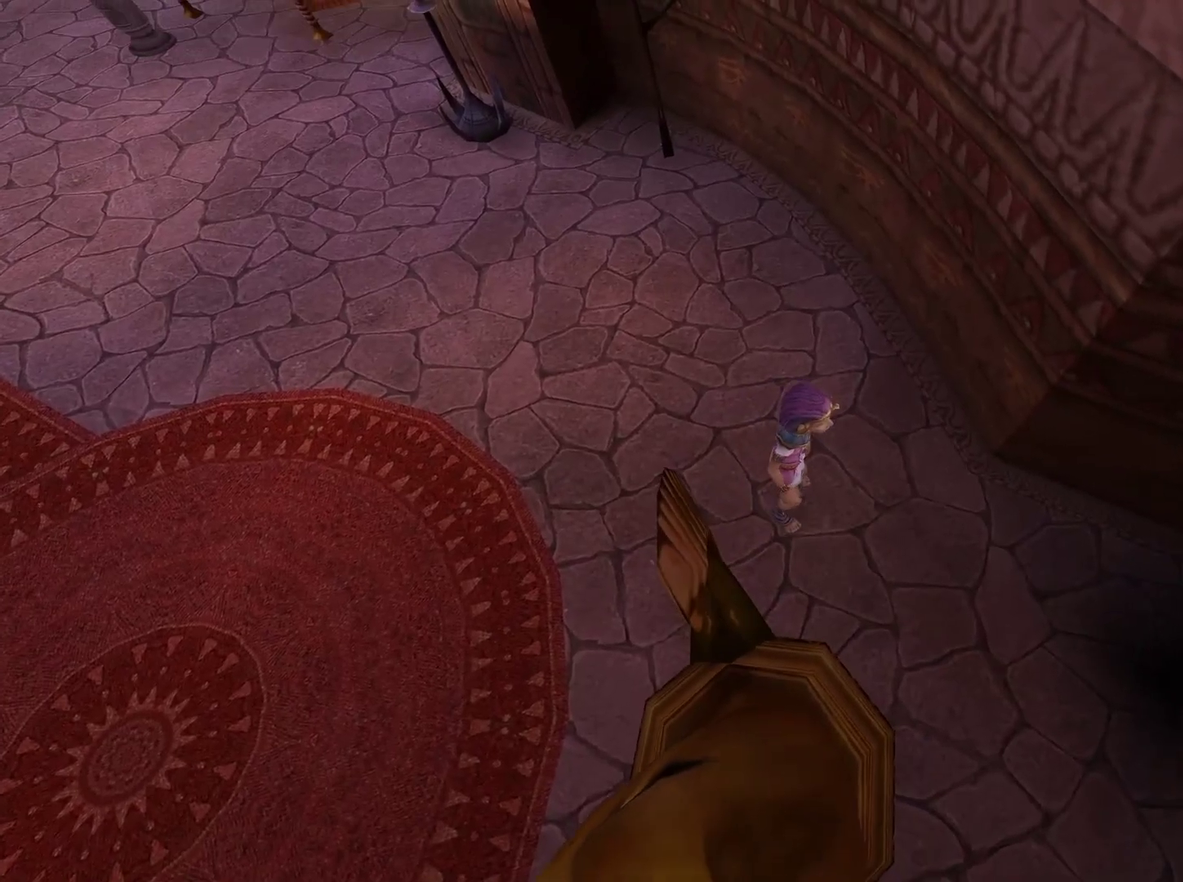
{"dt_ms": 600, "buttons": [], "left_stick": "right", "right_stick": "center", "events": [[283, "left_stick", "right"]]}
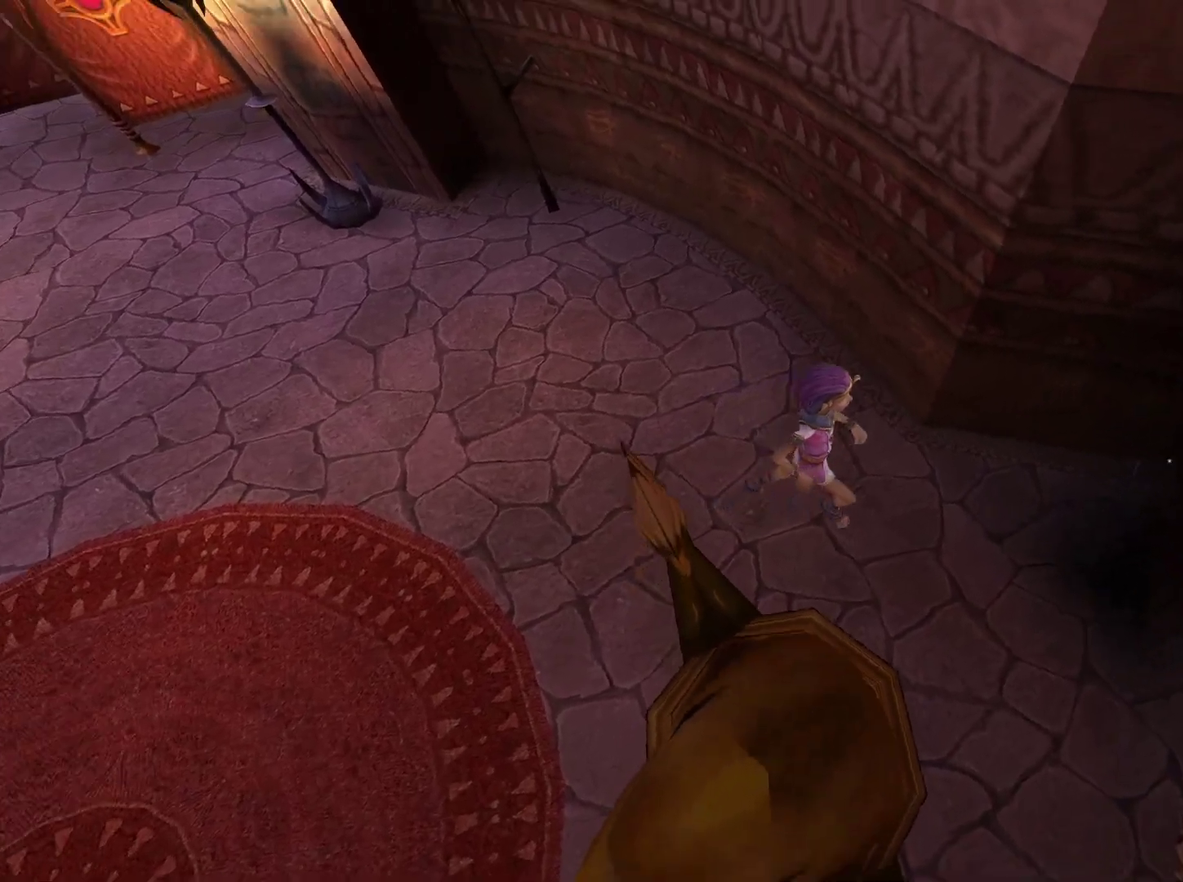
{"dt_ms": 300, "buttons": [], "left_stick": "right", "right_stick": "center", "events": [[183, "X", "down"], [266, "X", "up"]]}
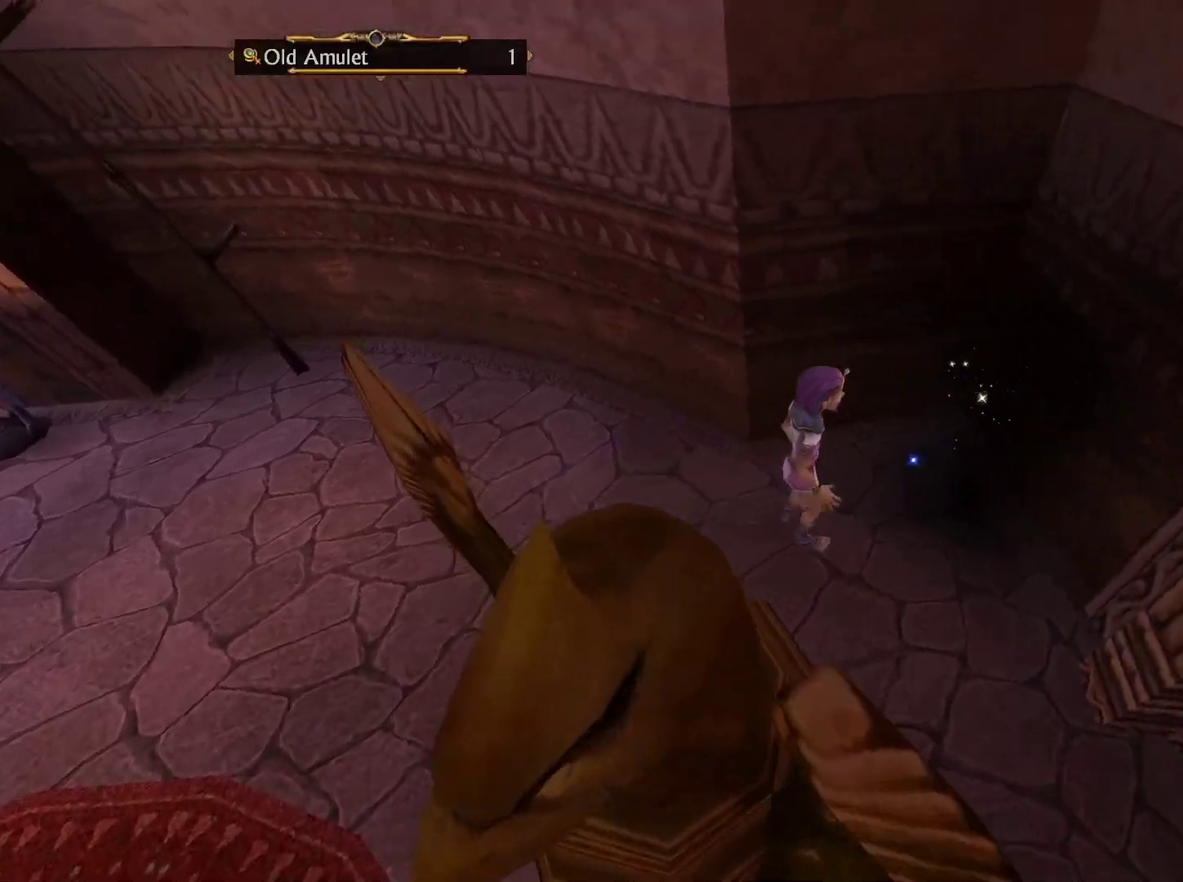
{"dt_ms": 300, "buttons": [], "left_stick": "up-right", "right_stick": "center", "events": [[50, "X", "down"], [116, "X", "up"], [200, "X", "down"], [233, "left_stick", "up-right"], [300, "X", "up"]]}
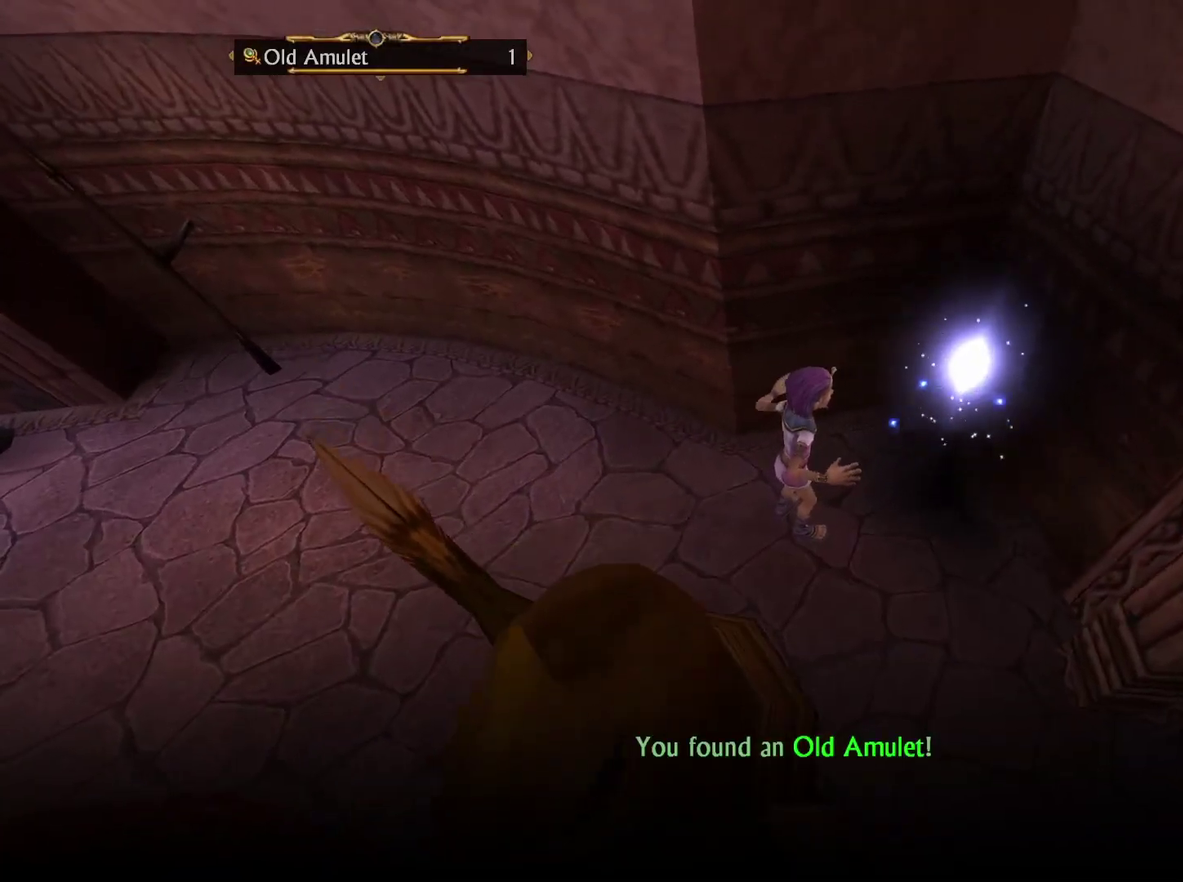
{"dt_ms": 600, "buttons": [], "left_stick": "center", "right_stick": "center", "events": [[66, "X", "down"], [166, "X", "up"], [216, "X", "down"], [300, "X", "up"], [383, "X", "down"], [450, "X", "up"], [566, "left_stick", "center"]]}
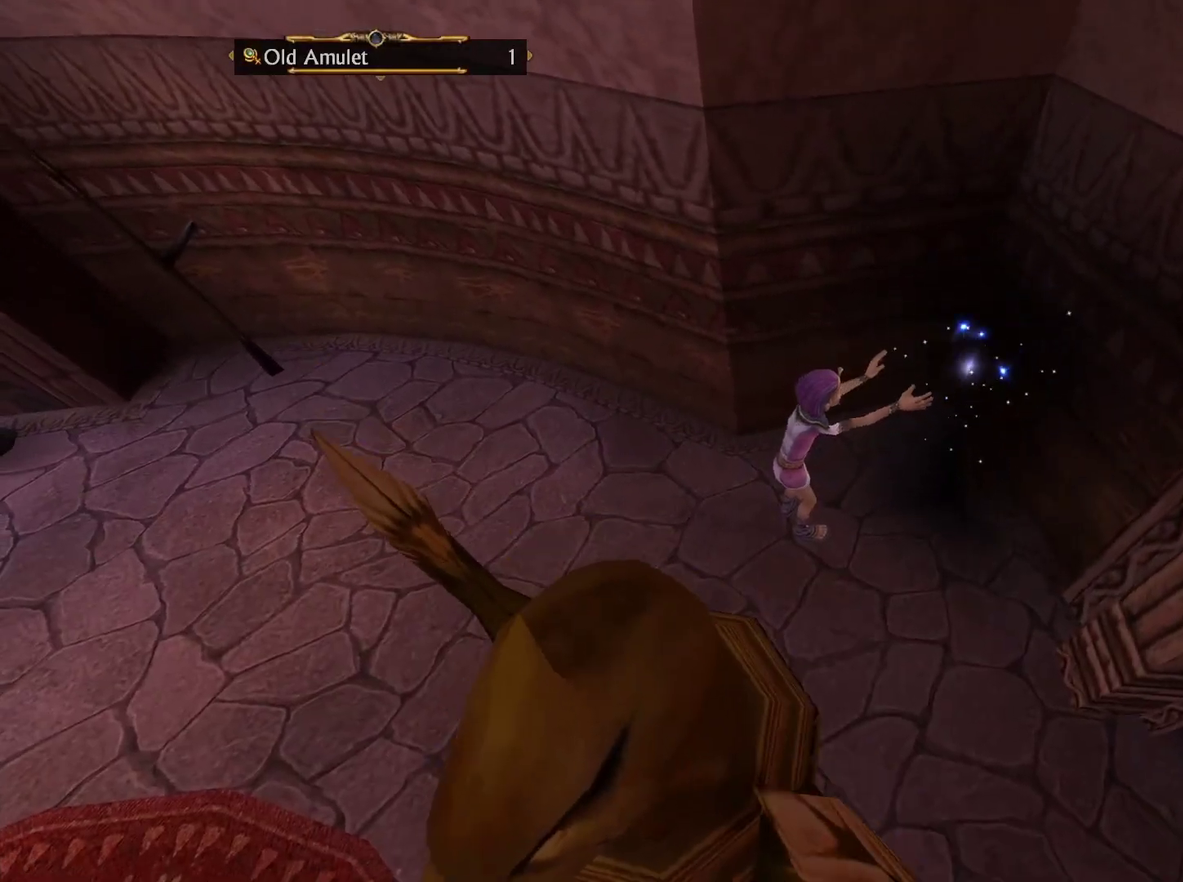
{"dt_ms": 700, "buttons": [], "left_stick": "center", "right_stick": "center", "events": []}